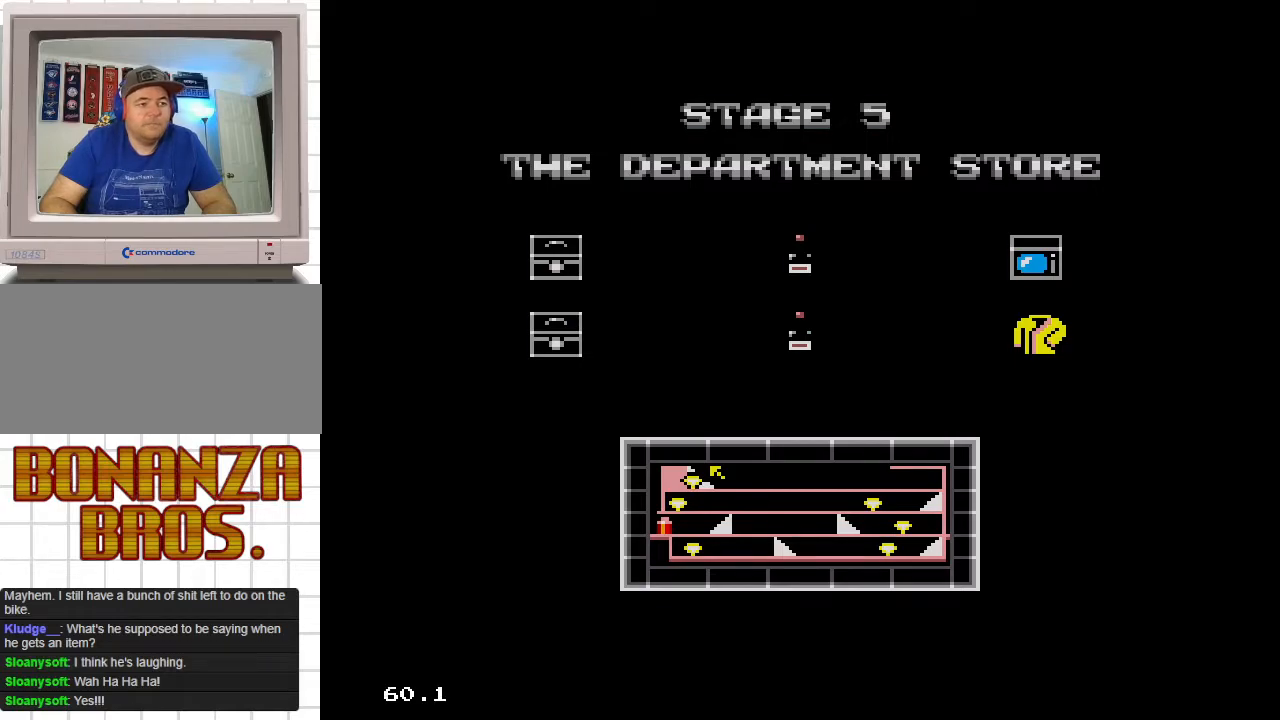
Gameplay with a controller; each line is a JSON object with the inputs held at the frame after it. "events" lists button and stick changes between this image and that frame as [ms after this image, input, new state], when the widget could be followed in between. Not read: L3 R3 other_buttons.
{"buttons": [], "events": []}
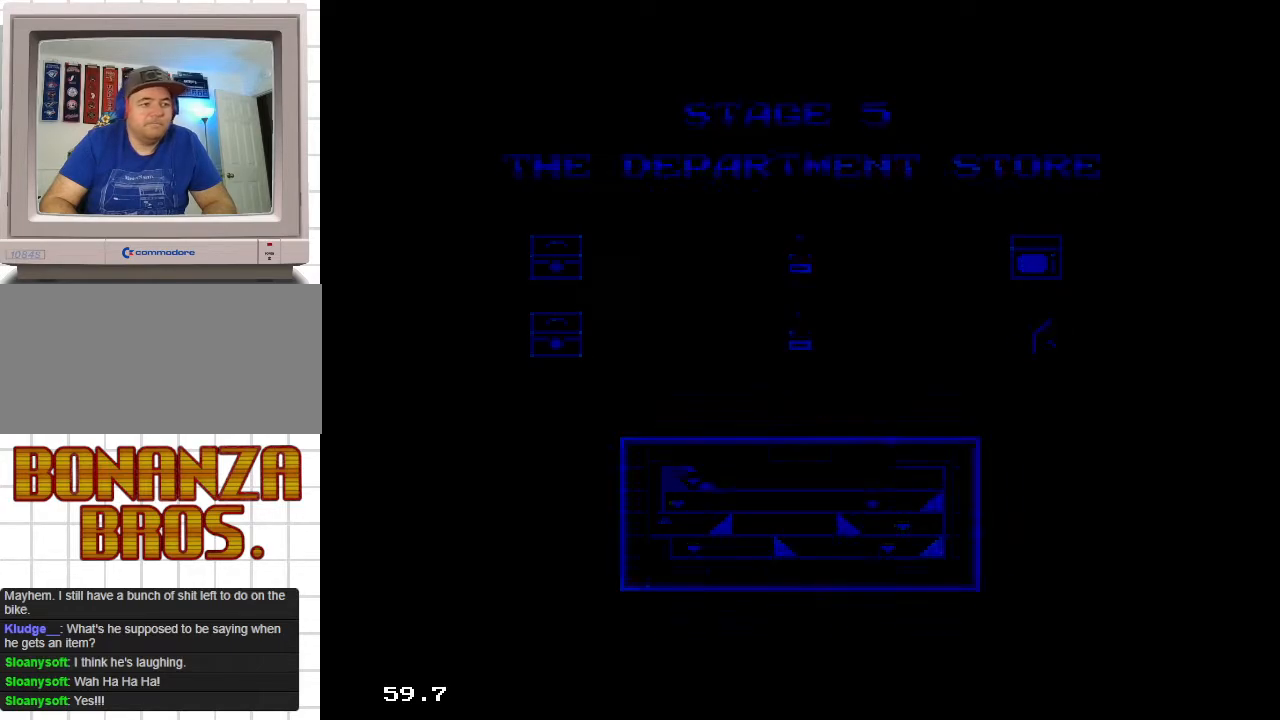
{"buttons": [], "events": []}
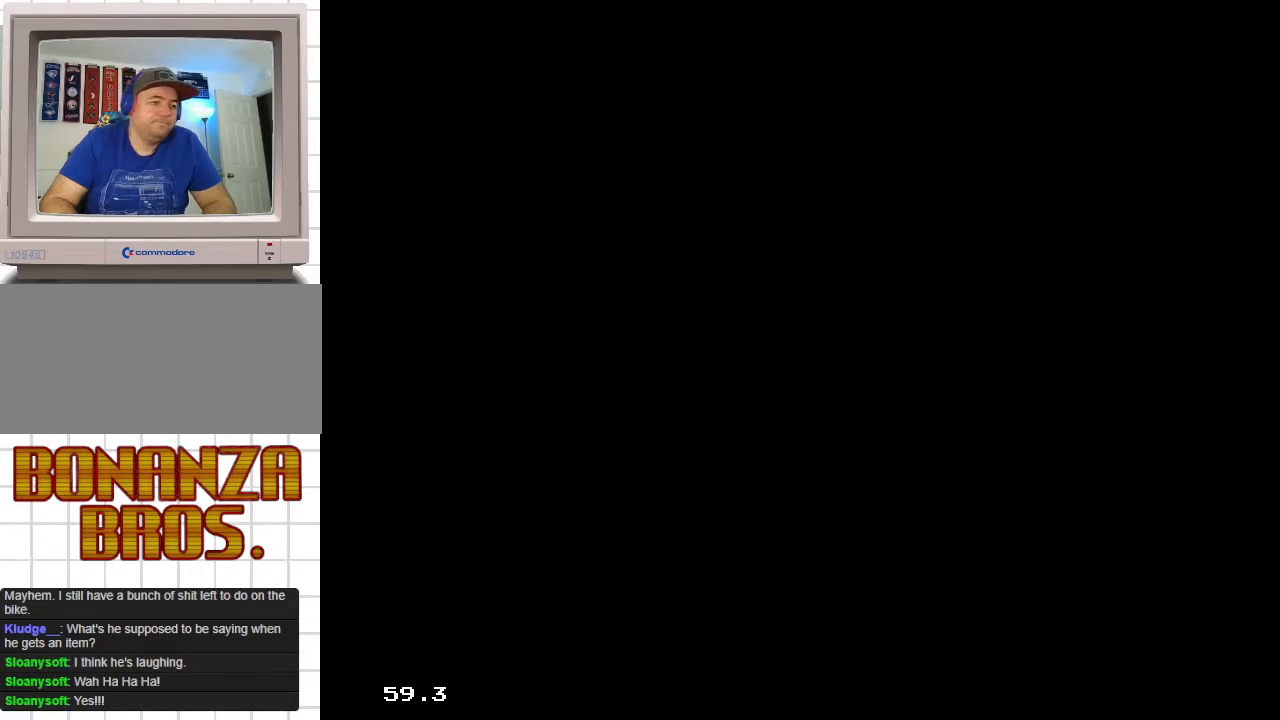
{"buttons": [], "events": []}
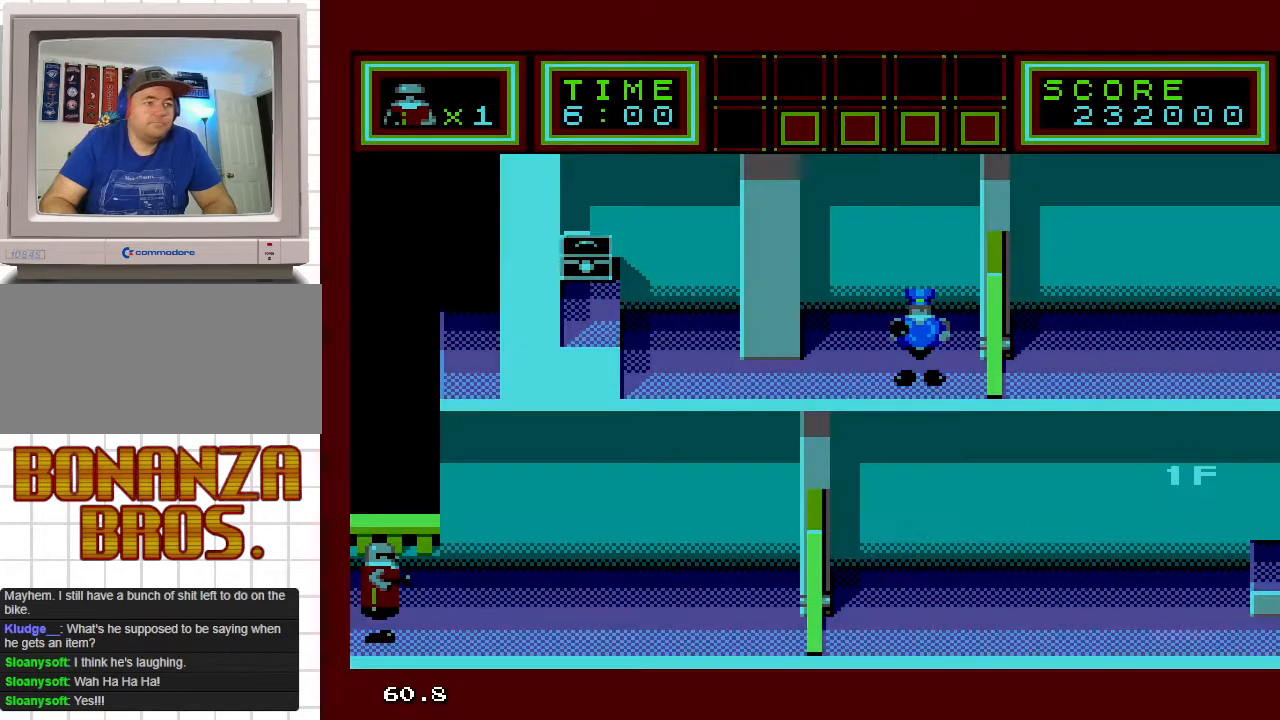
{"buttons": [], "events": [[350, "DPAD_RIGHT", "down"], [500, "DPAD_RIGHT", "up"]]}
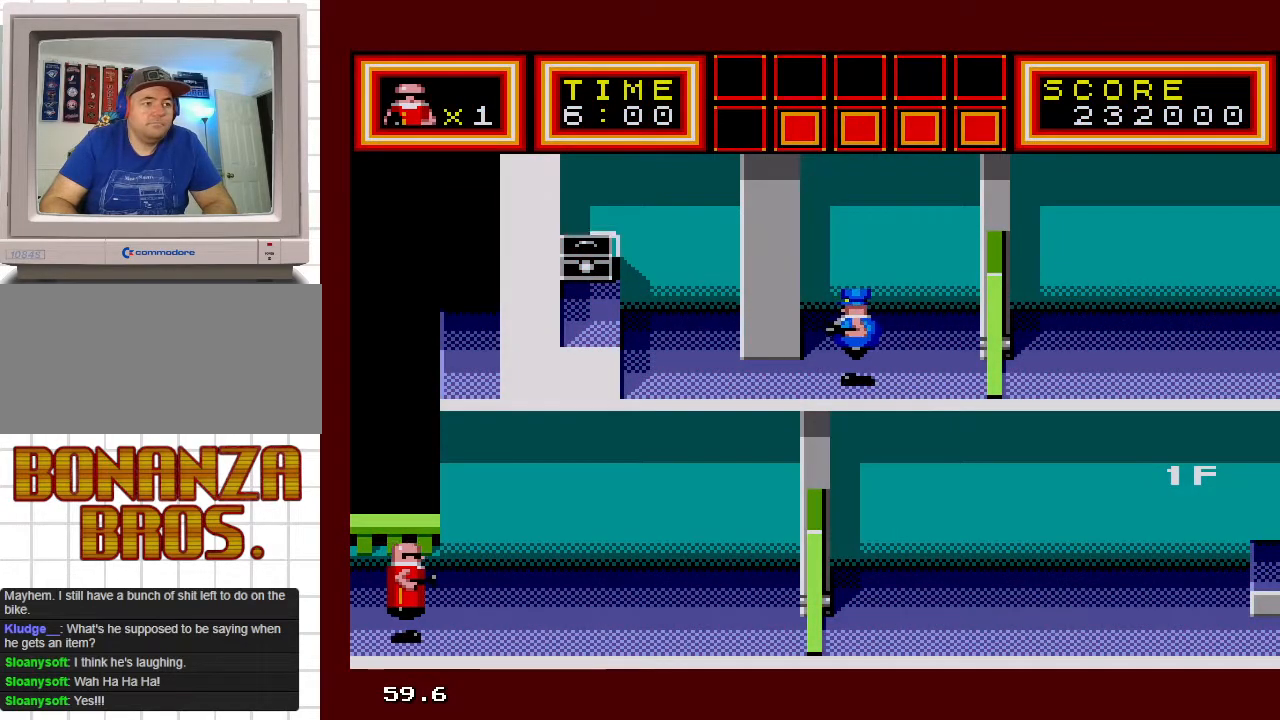
{"buttons": ["DPAD_RIGHT"], "events": [[100, "DPAD_RIGHT", "down"]]}
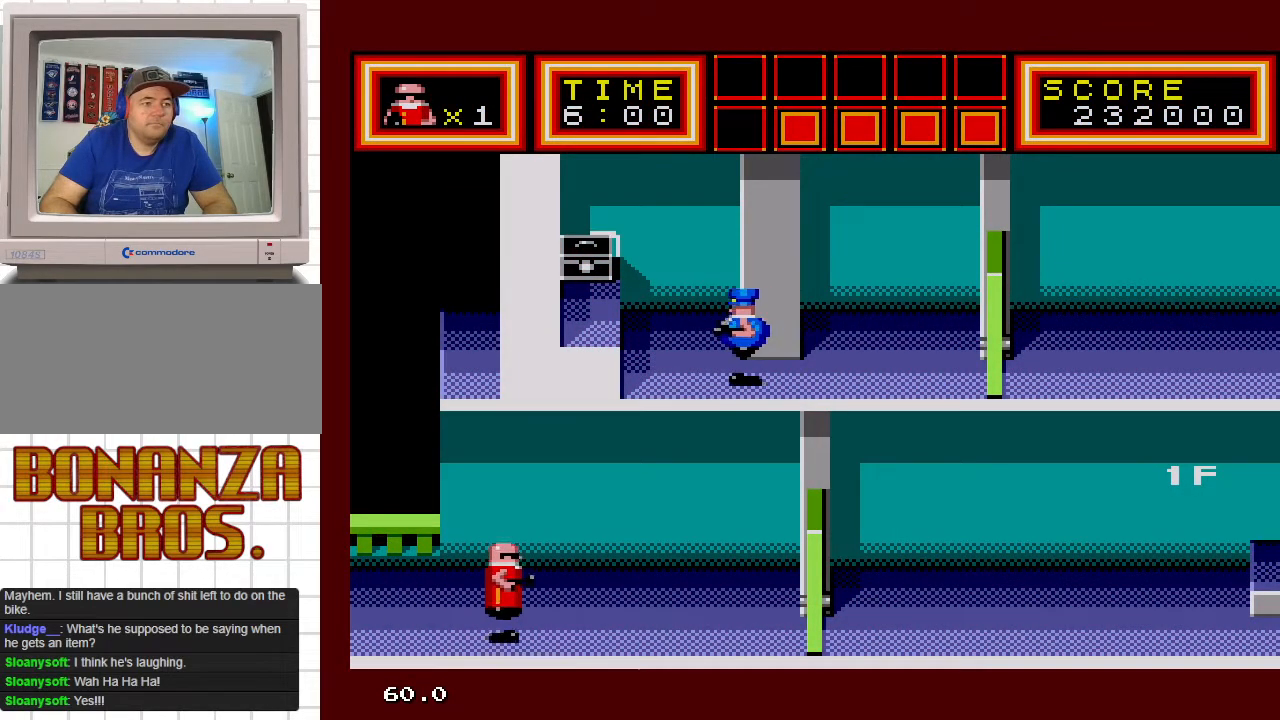
{"buttons": ["DPAD_RIGHT"], "events": []}
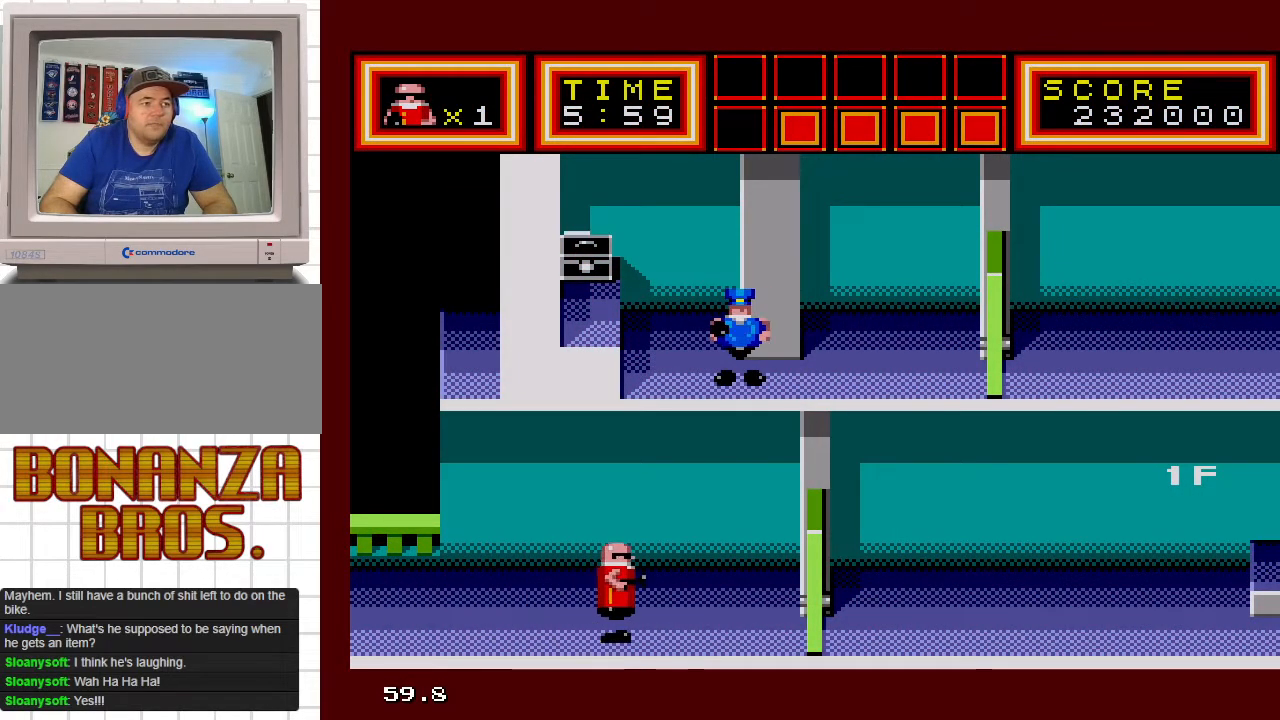
{"buttons": ["DPAD_RIGHT"], "events": []}
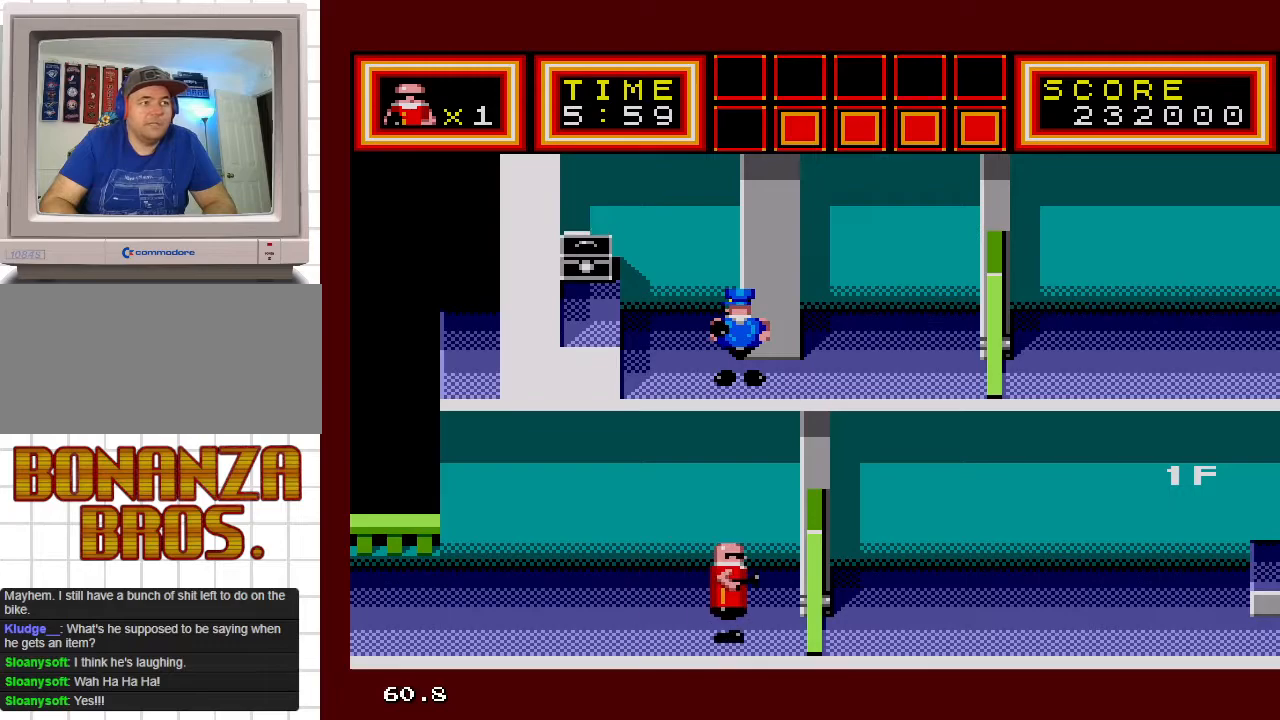
{"buttons": ["DPAD_RIGHT"], "events": []}
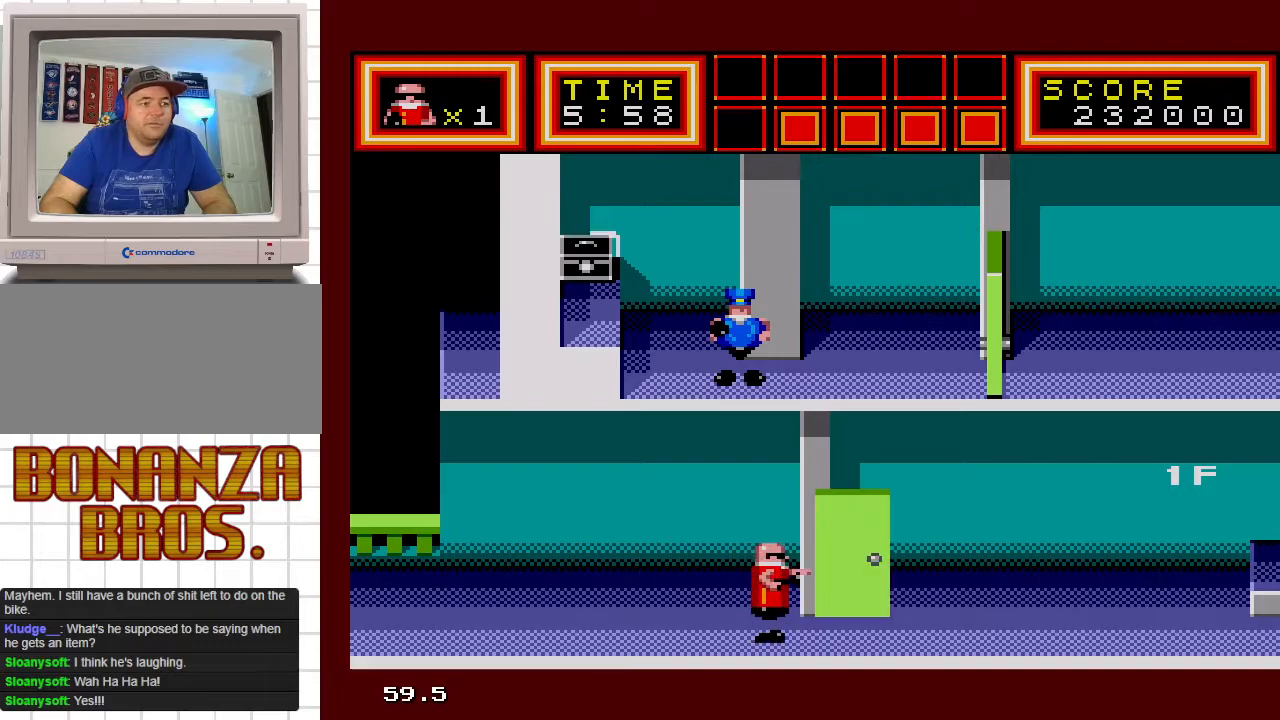
{"buttons": ["DPAD_RIGHT"], "events": []}
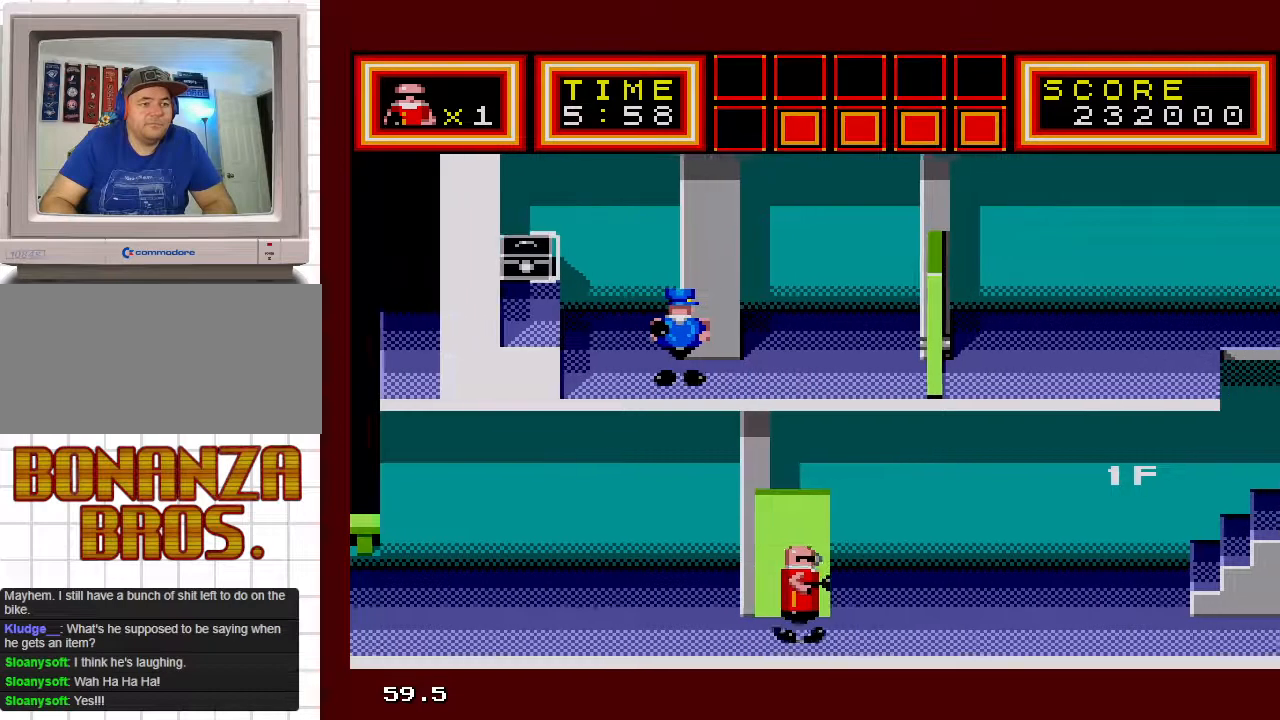
{"buttons": ["DPAD_RIGHT"], "events": []}
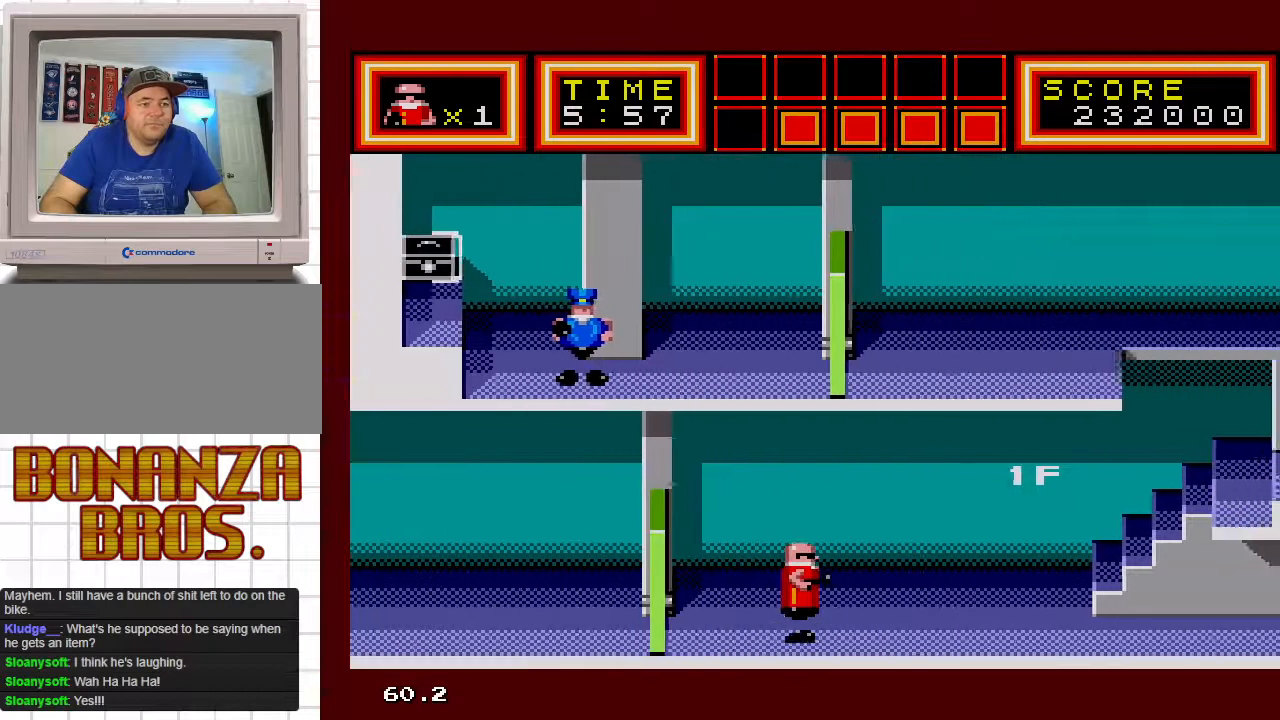
{"buttons": ["DPAD_RIGHT"], "events": []}
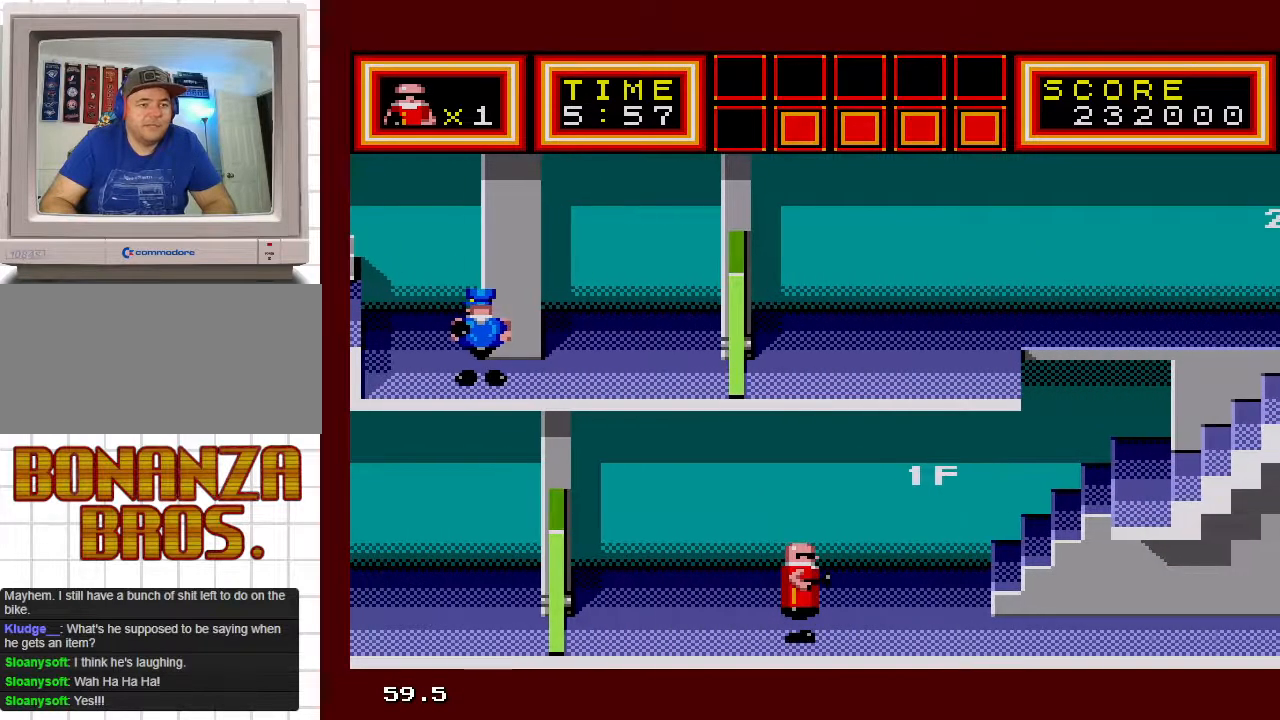
{"buttons": ["DPAD_RIGHT"], "events": []}
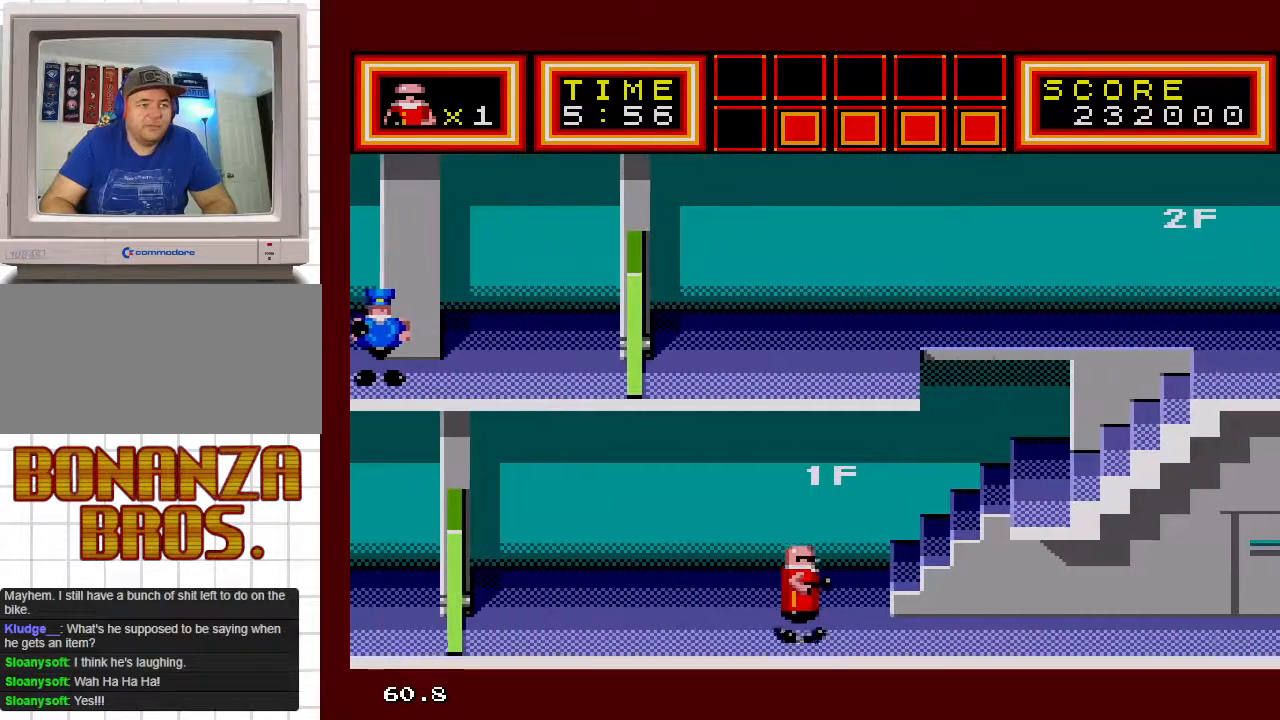
{"buttons": ["DPAD_RIGHT"], "events": []}
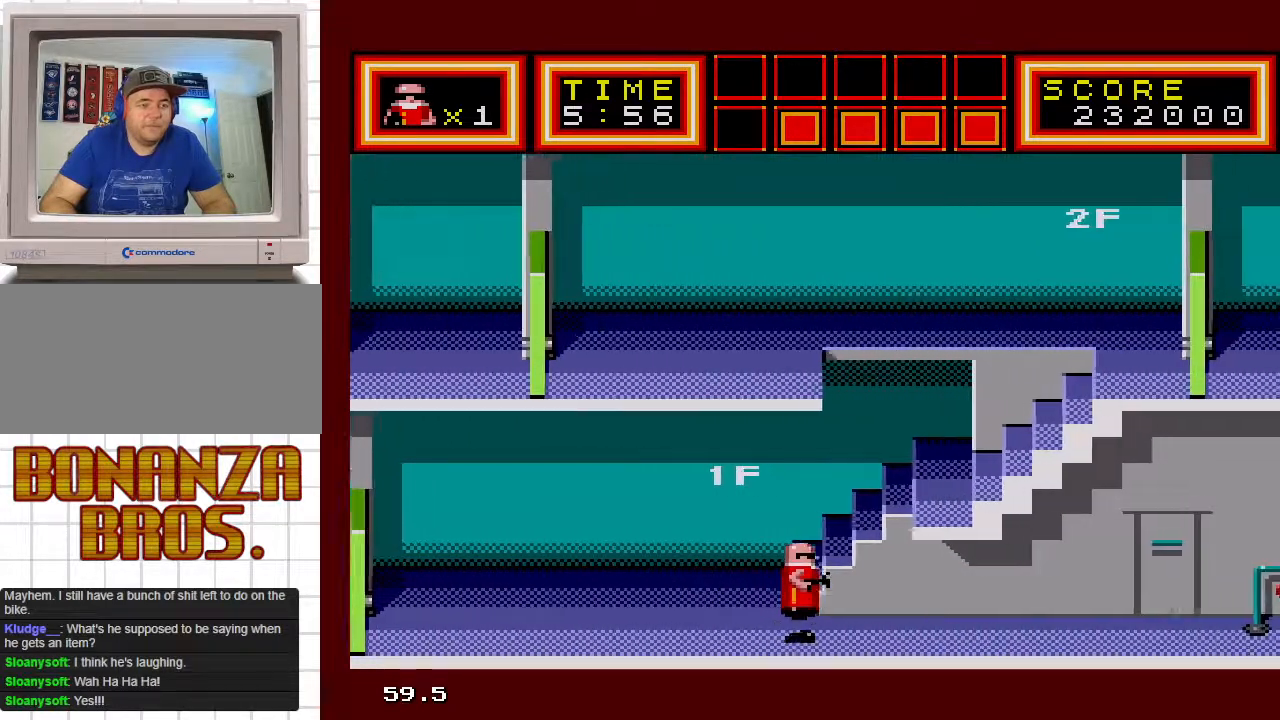
{"buttons": ["DPAD_RIGHT"], "events": []}
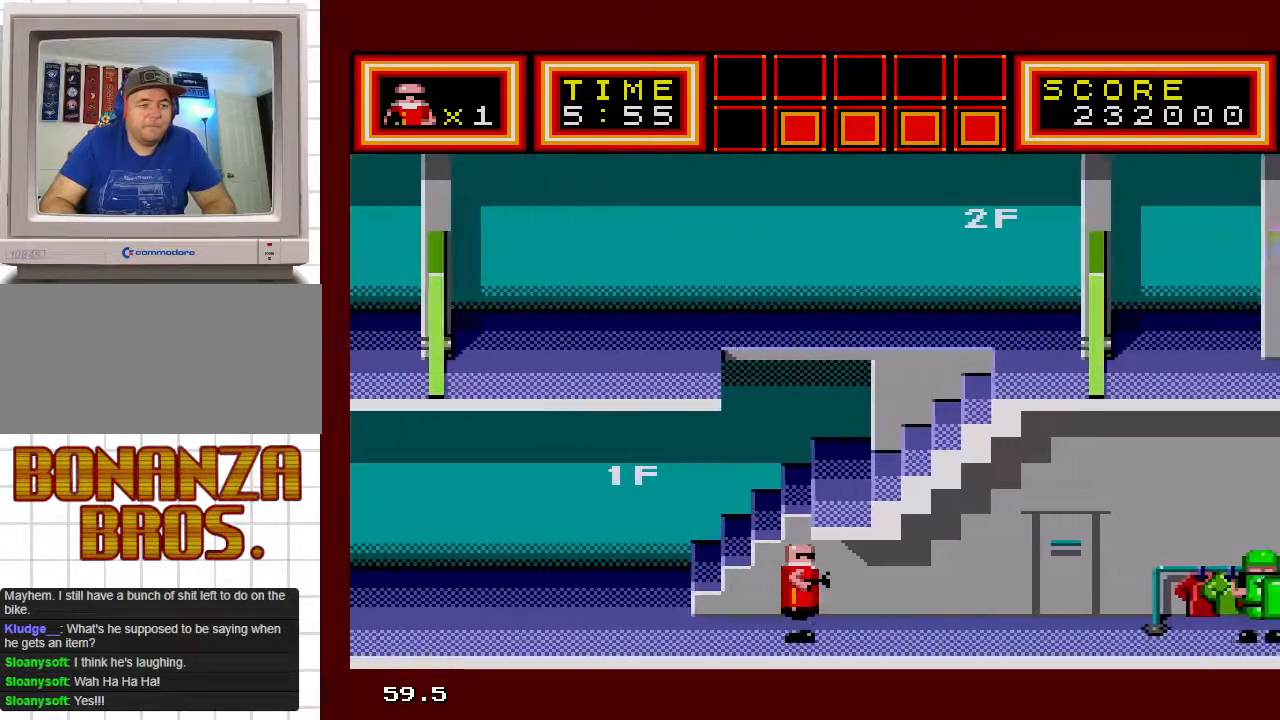
{"buttons": [], "events": [[300, "DPAD_RIGHT", "up"]]}
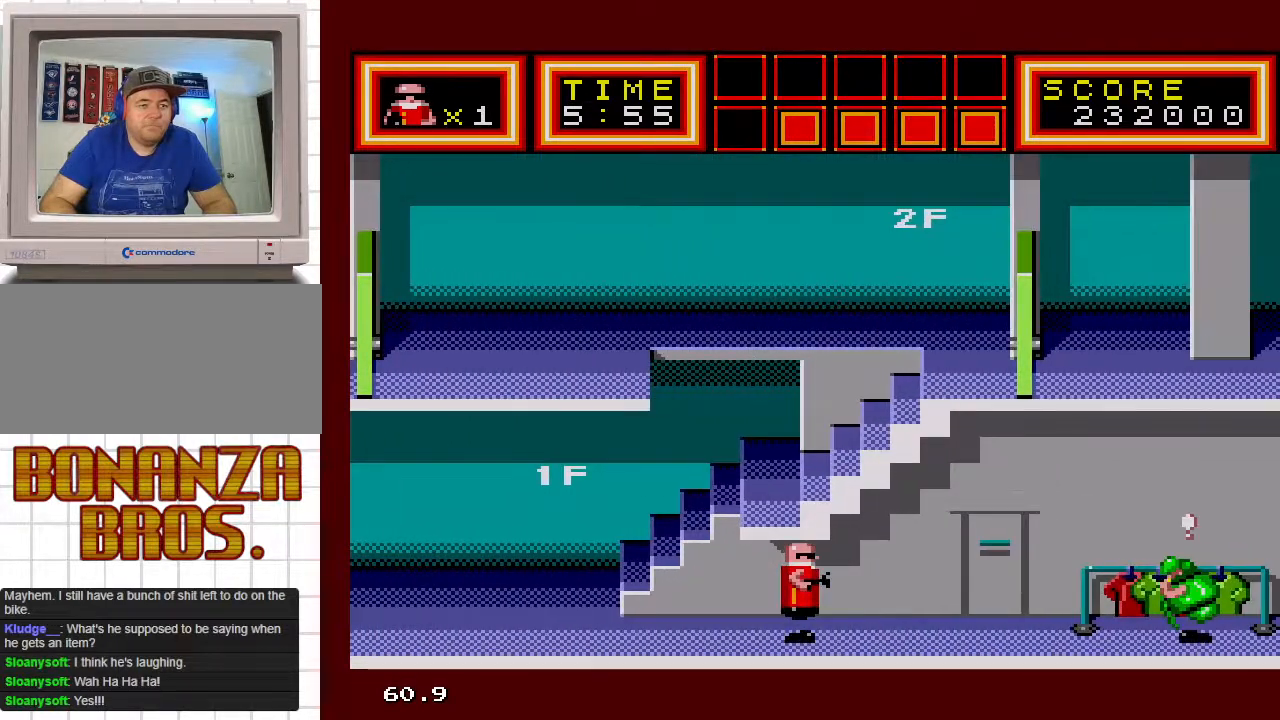
{"buttons": ["DPAD_RIGHT"], "events": [[17, "DPAD_RIGHT", "down"]]}
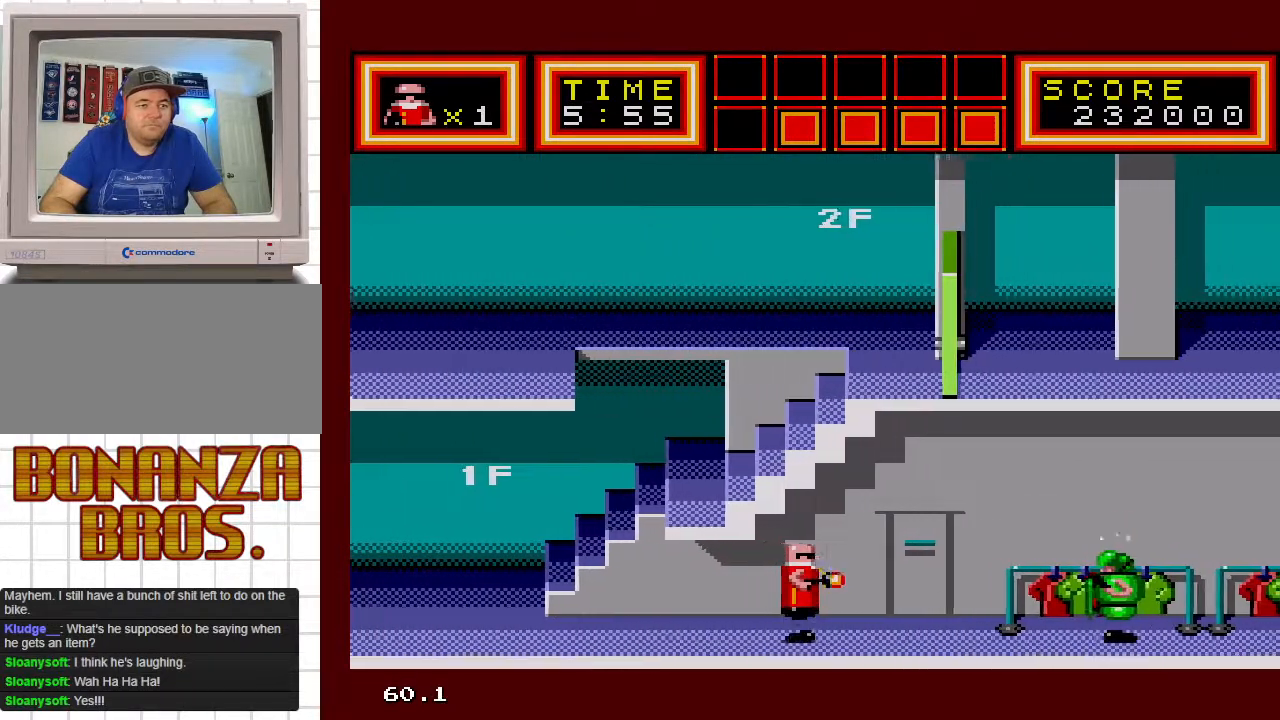
{"buttons": ["DPAD_LEFT"], "events": [[67, "DPAD_RIGHT", "up"], [167, "DPAD_LEFT", "down"]]}
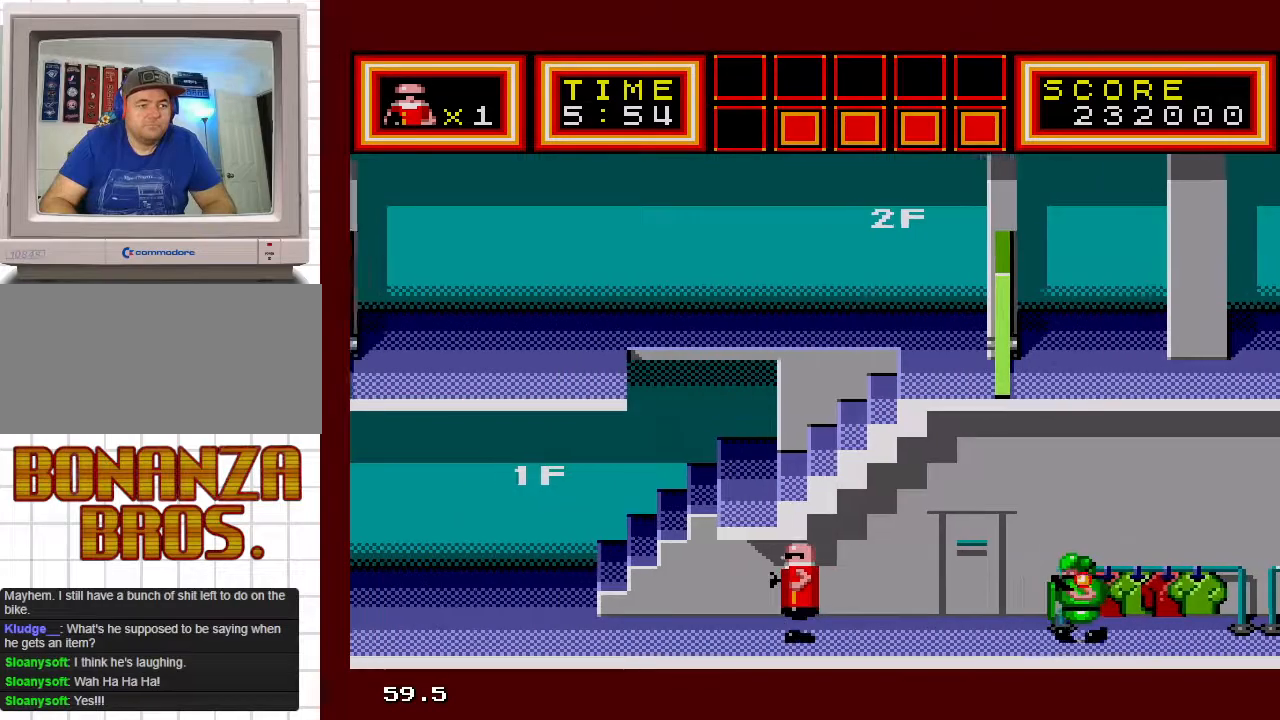
{"buttons": ["DPAD_LEFT"], "events": []}
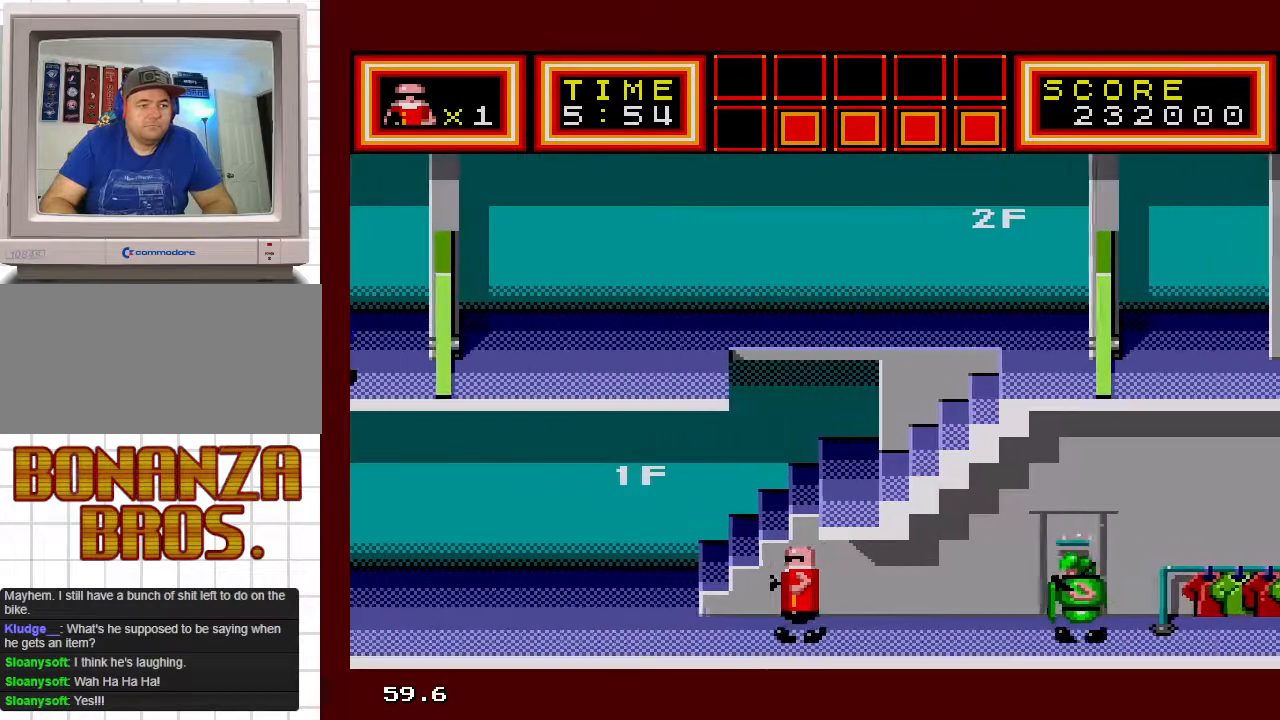
{"buttons": ["DPAD_LEFT"], "events": []}
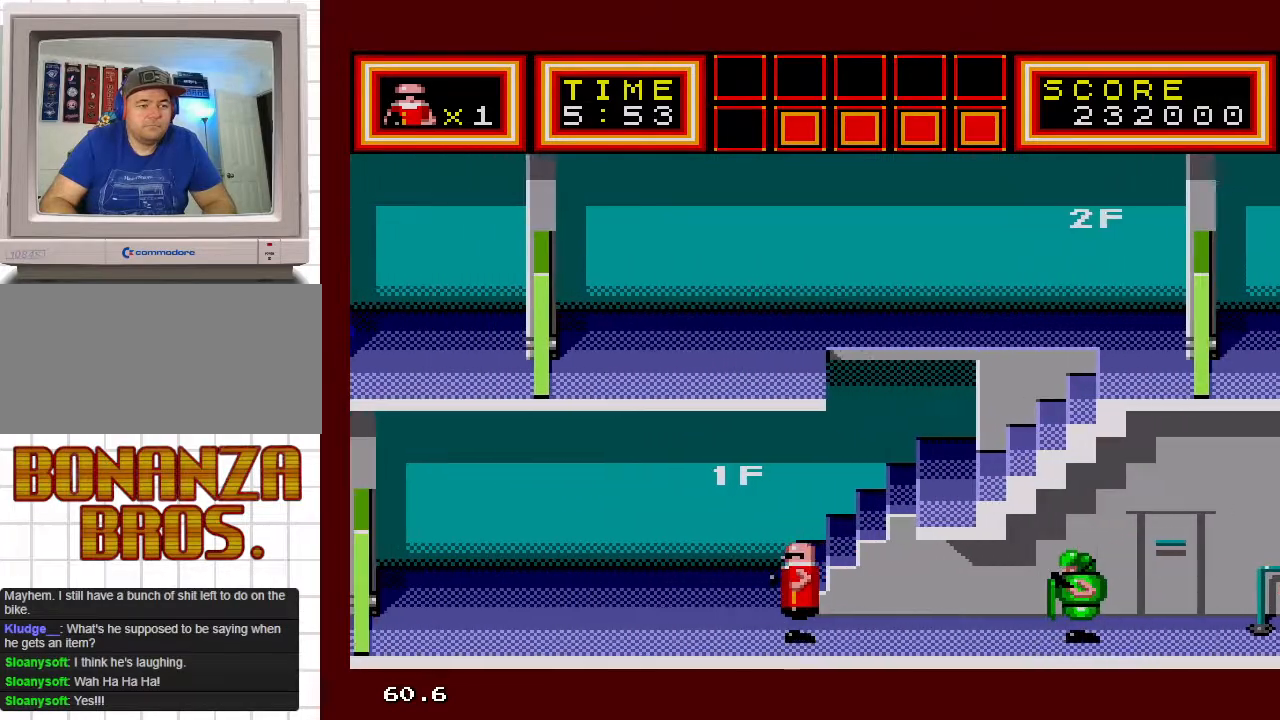
{"buttons": ["DPAD_RIGHT"], "events": [[317, "DPAD_DOWN", "down"], [367, "DPAD_LEFT", "up"], [367, "DPAD_RIGHT", "down"], [383, "DPAD_DOWN", "up"]]}
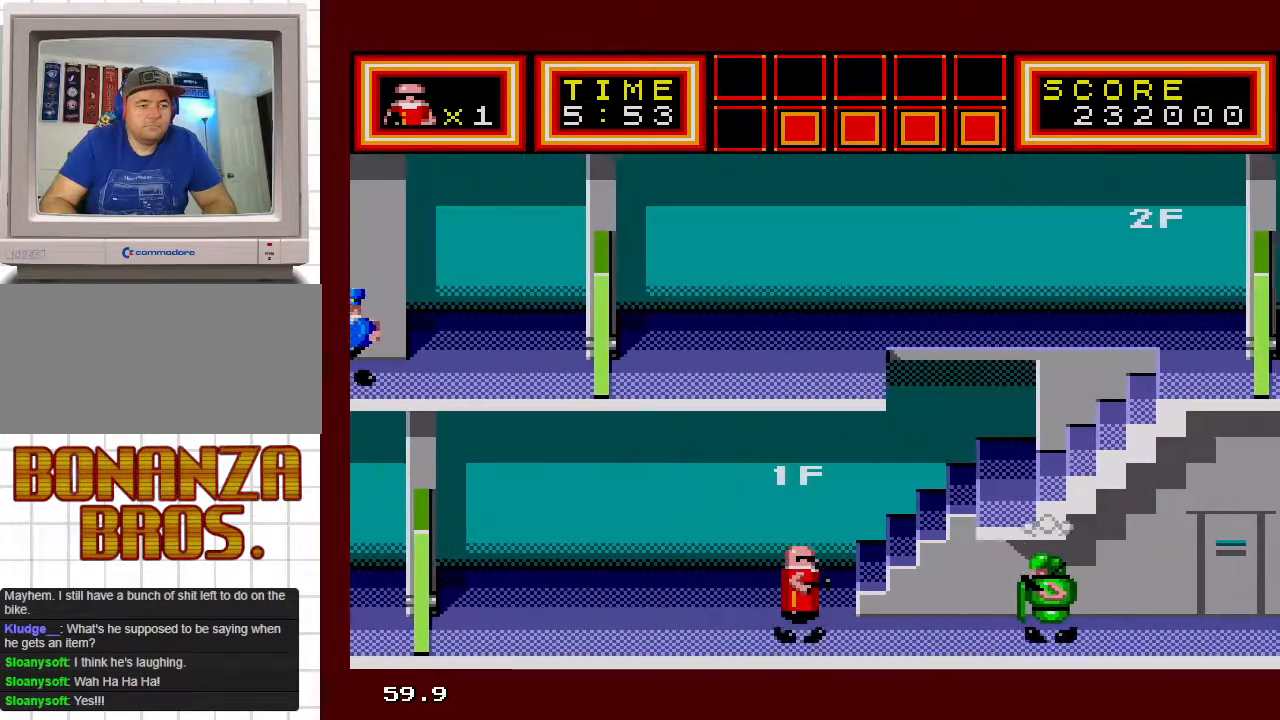
{"buttons": ["DPAD_LEFT"], "events": [[100, "DPAD_RIGHT", "up"], [117, "DPAD_LEFT", "down"]]}
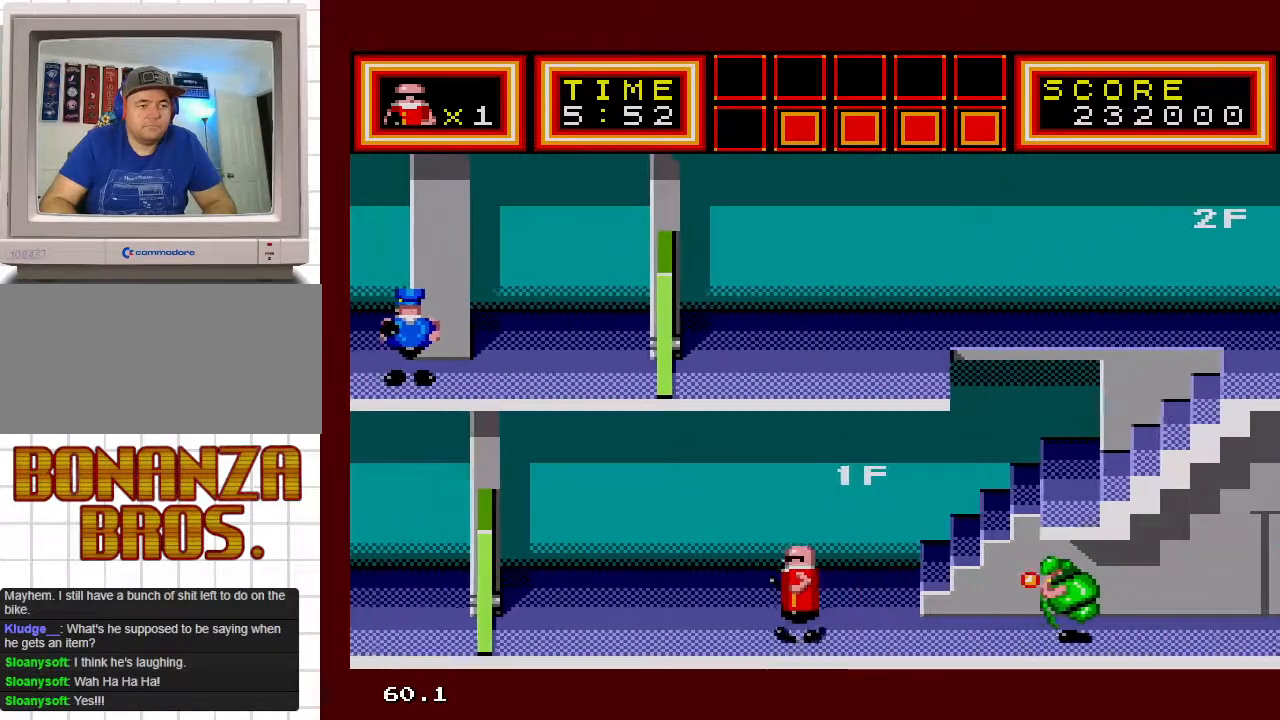
{"buttons": ["DPAD_LEFT"], "events": []}
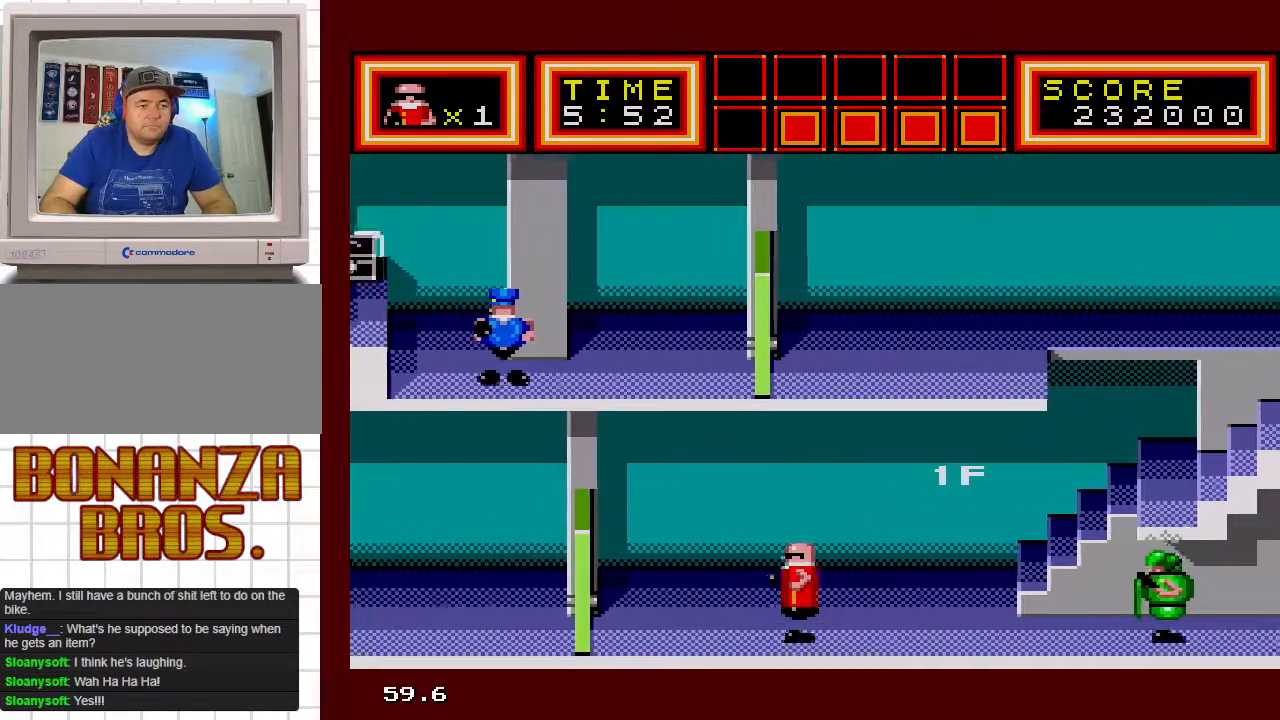
{"buttons": [], "events": [[267, "DPAD_LEFT", "up"]]}
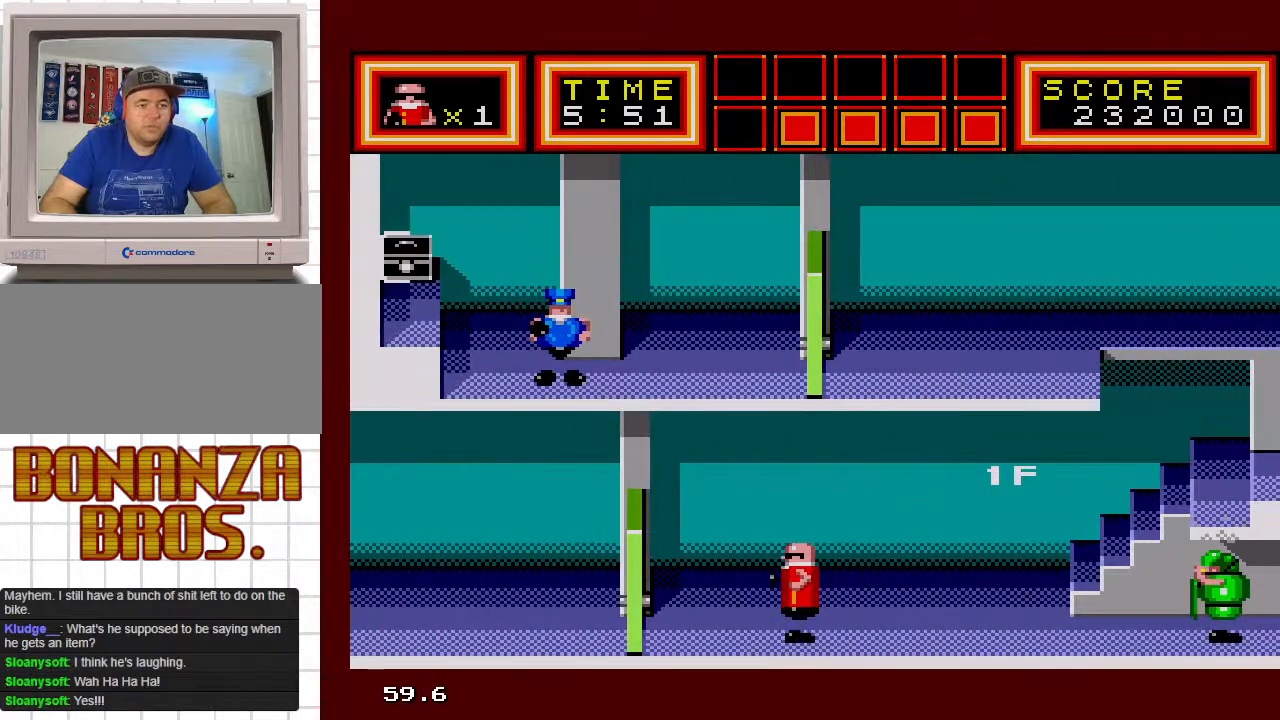
{"buttons": [], "events": [[33, "DPAD_UP", "down"], [383, "DPAD_UP", "up"]]}
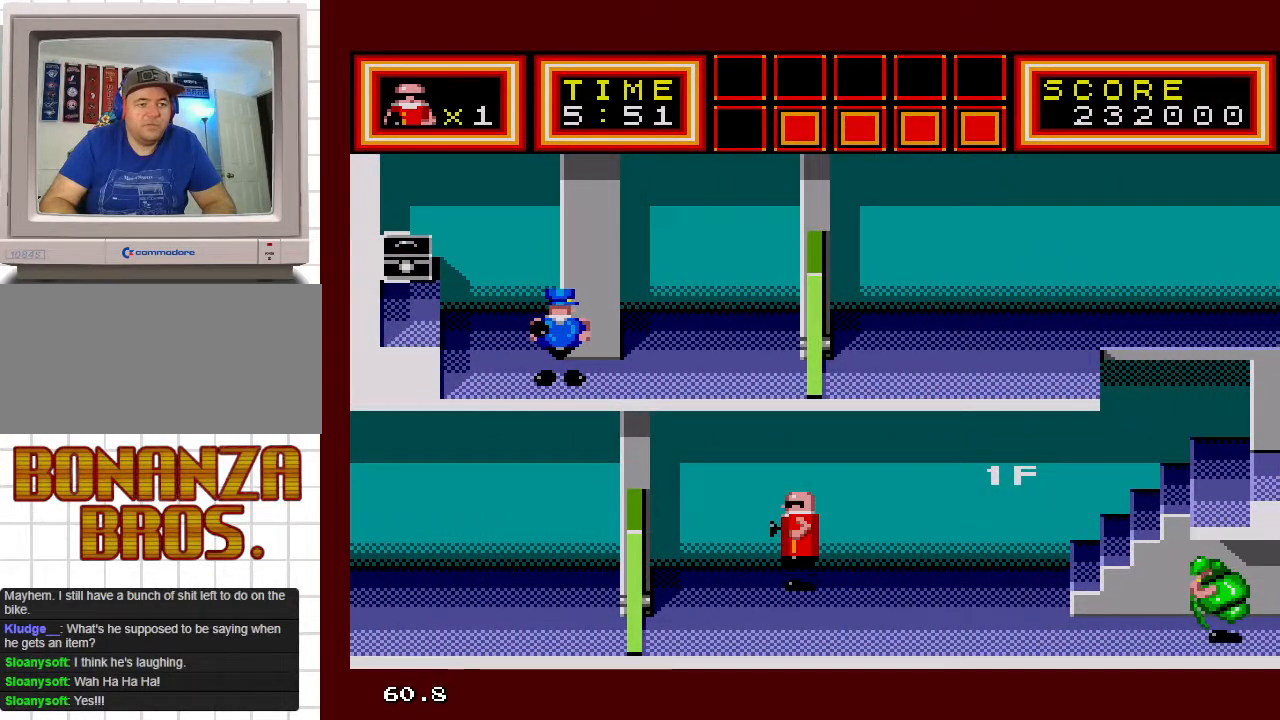
{"buttons": [], "events": [[50, "DPAD_RIGHT", "down"], [250, "DPAD_RIGHT", "up"]]}
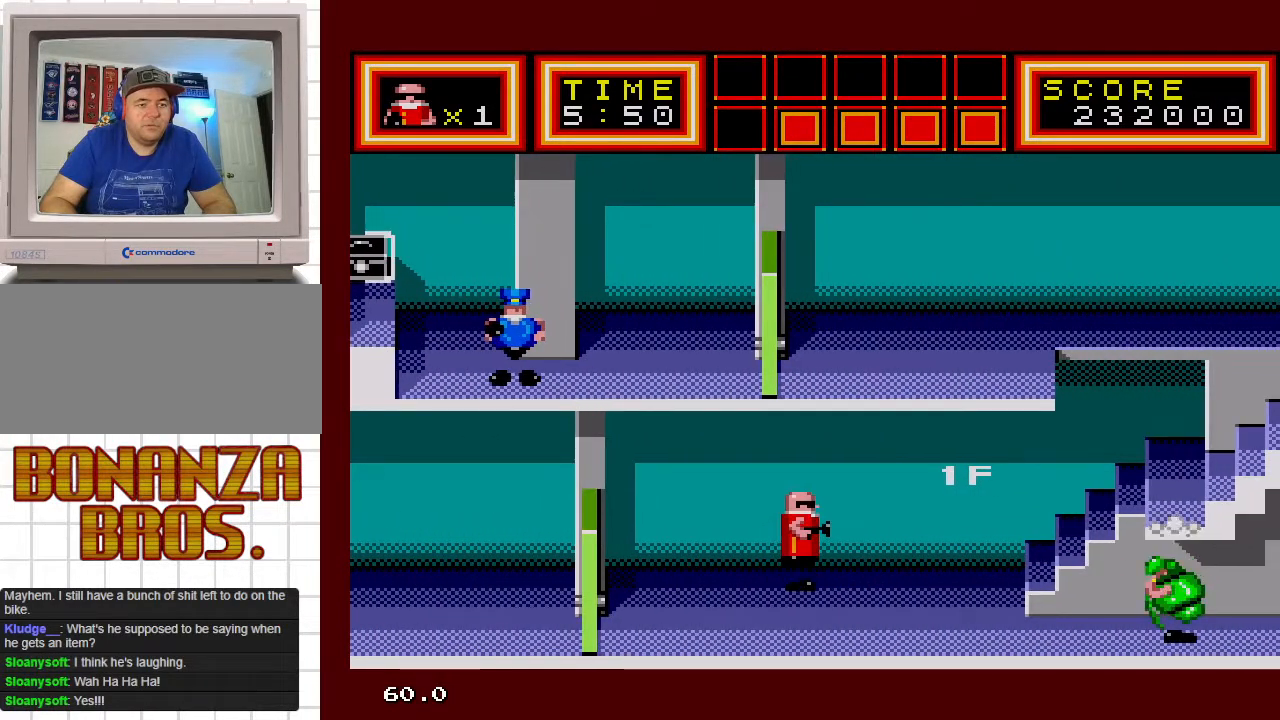
{"buttons": [], "events": [[117, "DPAD_RIGHT", "down"], [450, "DPAD_RIGHT", "up"]]}
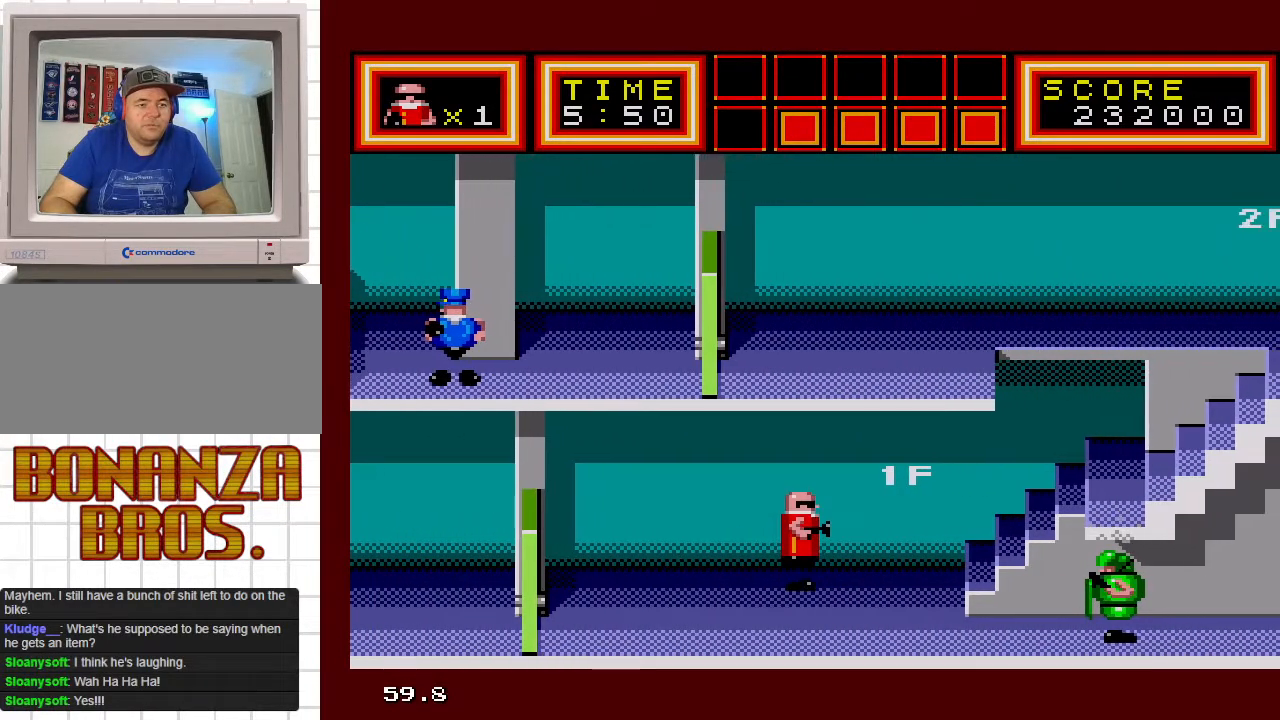
{"buttons": ["DPAD_RIGHT"], "events": [[50, "DPAD_RIGHT", "down"]]}
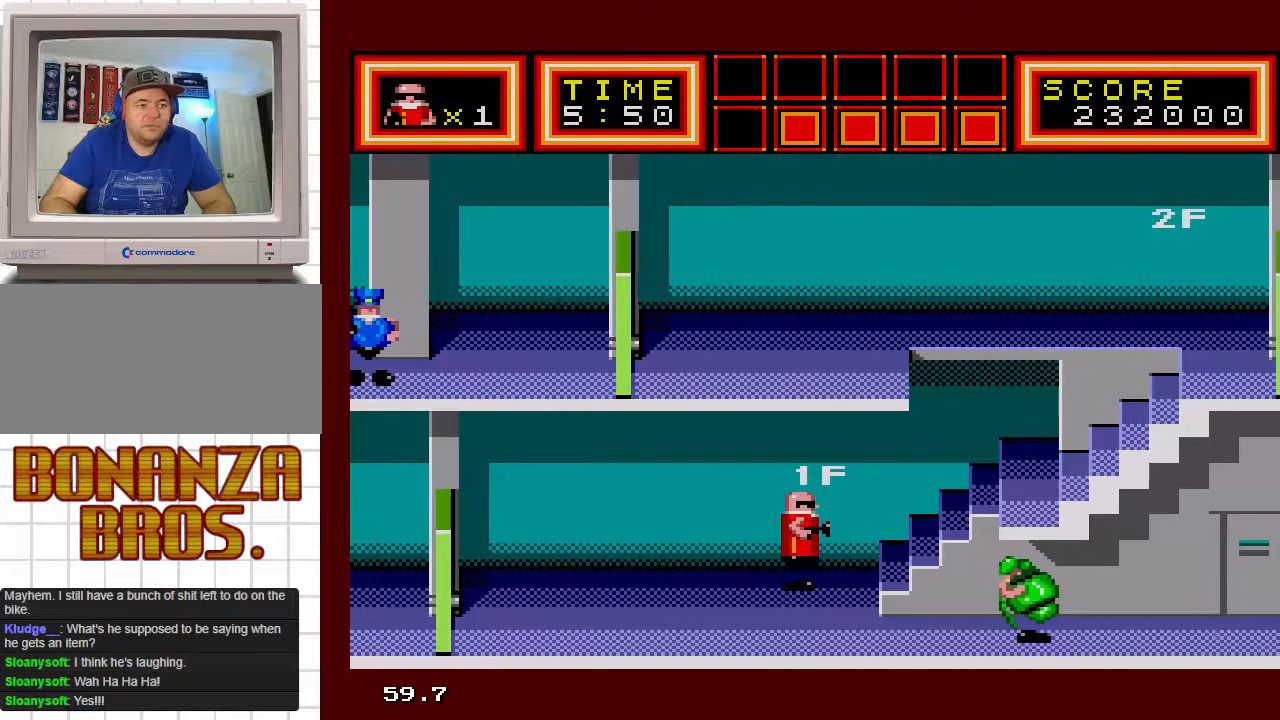
{"buttons": ["DPAD_RIGHT"], "events": []}
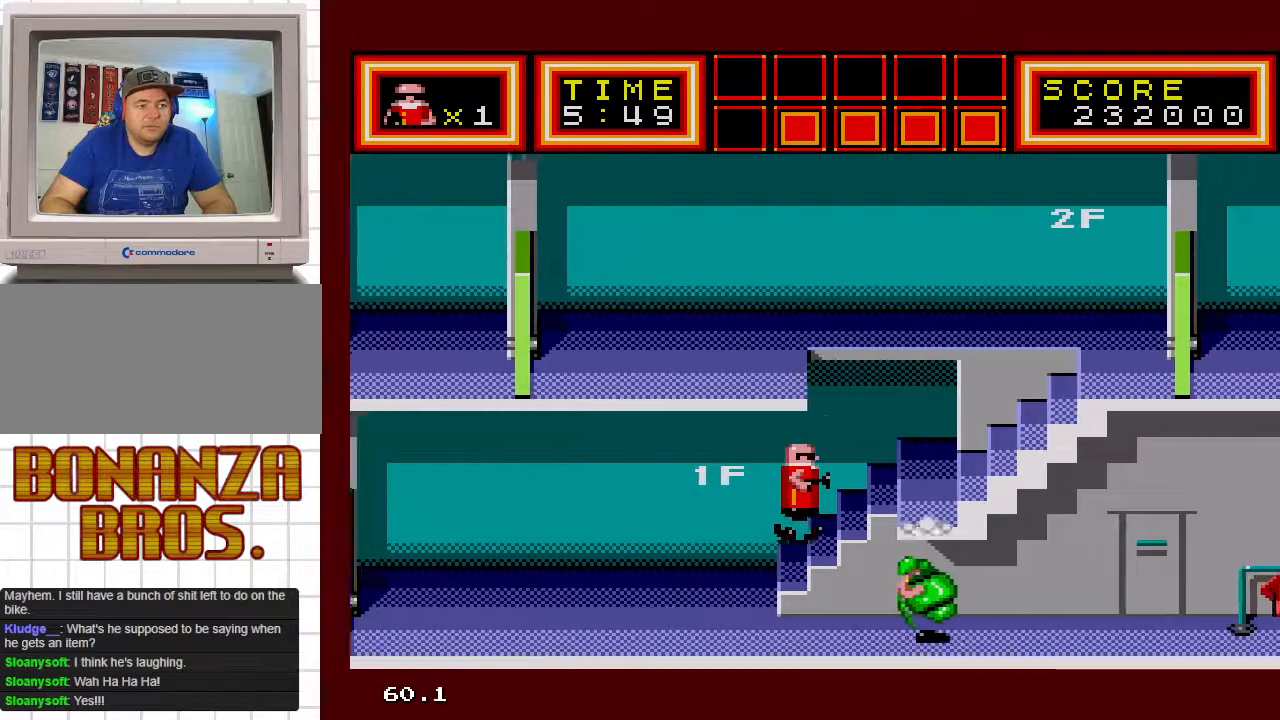
{"buttons": ["DPAD_RIGHT"], "events": []}
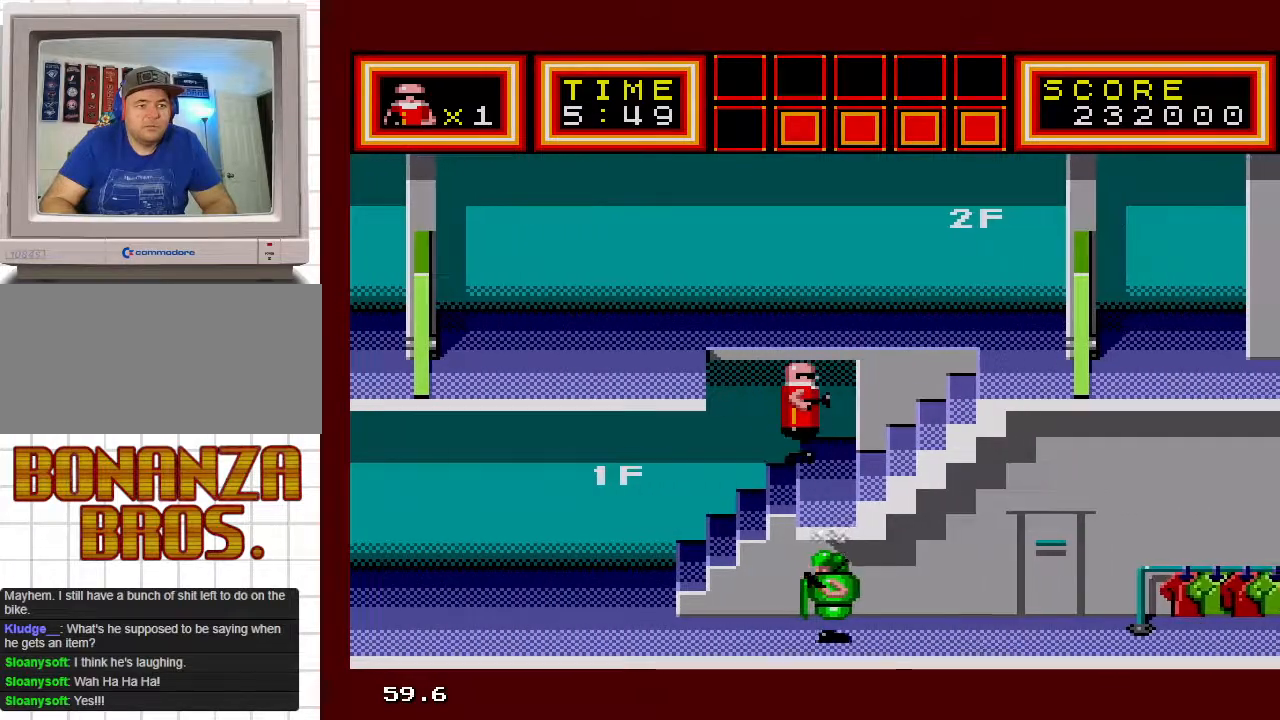
{"buttons": [], "events": [[183, "DPAD_RIGHT", "up"], [333, "DPAD_DOWN", "down"], [433, "DPAD_DOWN", "up"]]}